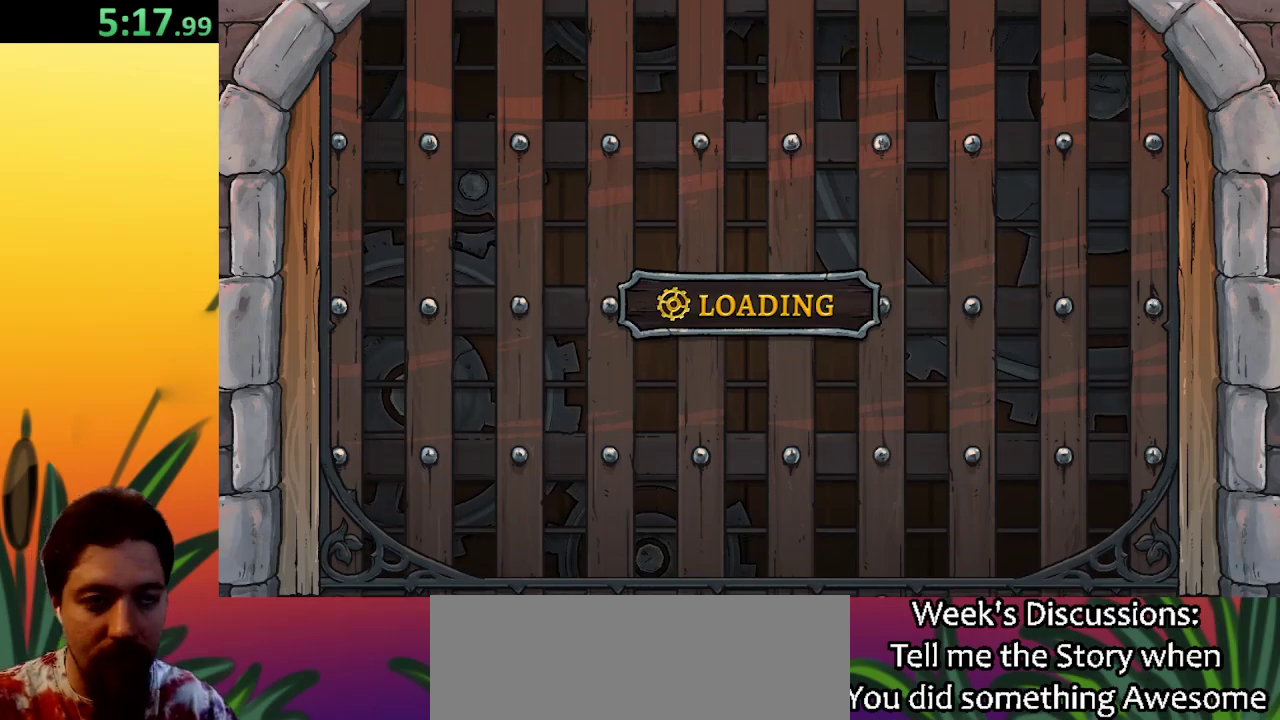
Gameplay with keyboard; each line is a JSON object with the keys held at the frame after it. "events" lists presses ("down") and releases ("up") of "a", "c", "d", "down", "left", "right", "s", "up", "x" and "z" between this image and that frame as [ms after this image, input, new state], when the widget could be followed in between. No other keys are recorded. Mouse input is not recorded.
{"keys": ["right"], "events": [[317, "right", "down"]]}
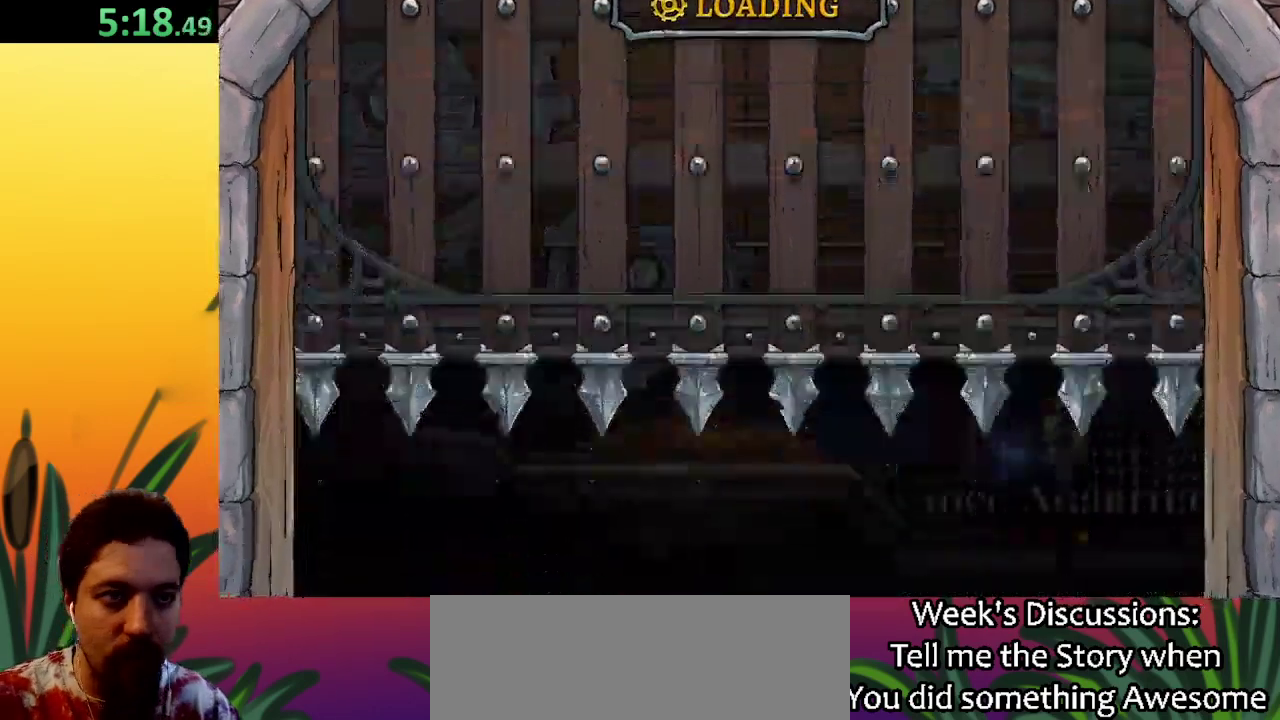
{"keys": ["right"], "events": []}
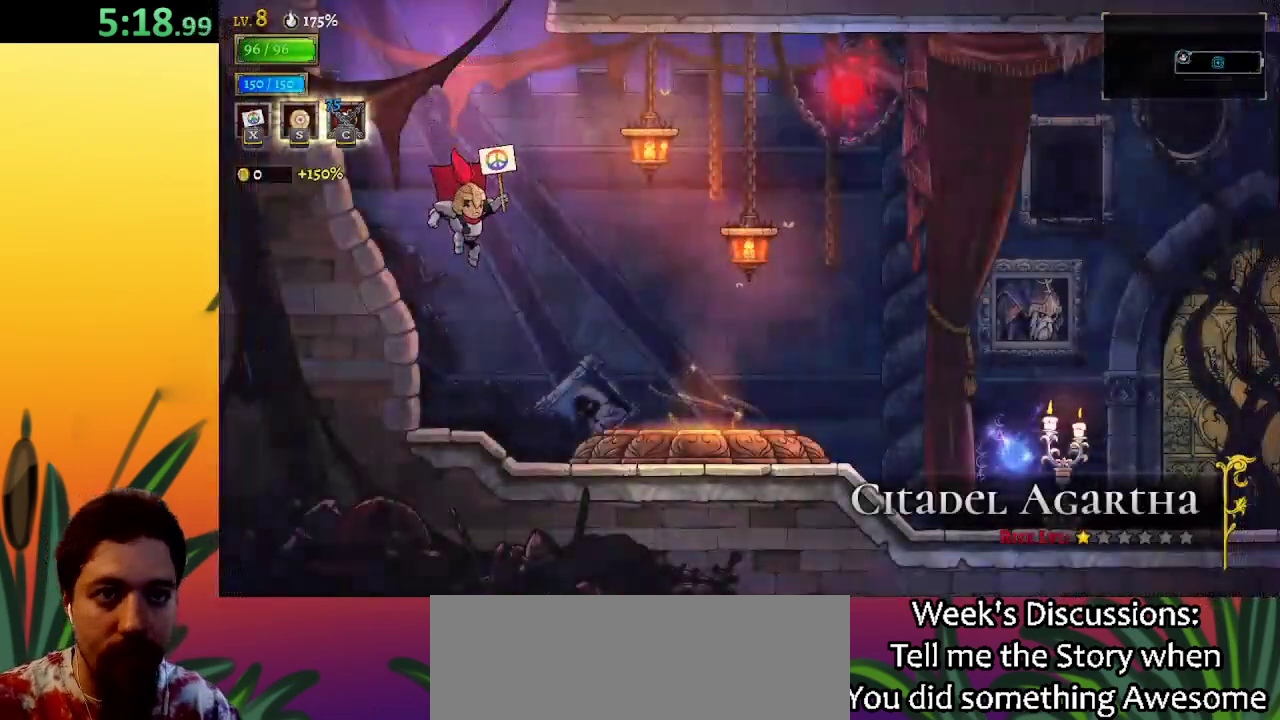
{"keys": ["right"], "events": []}
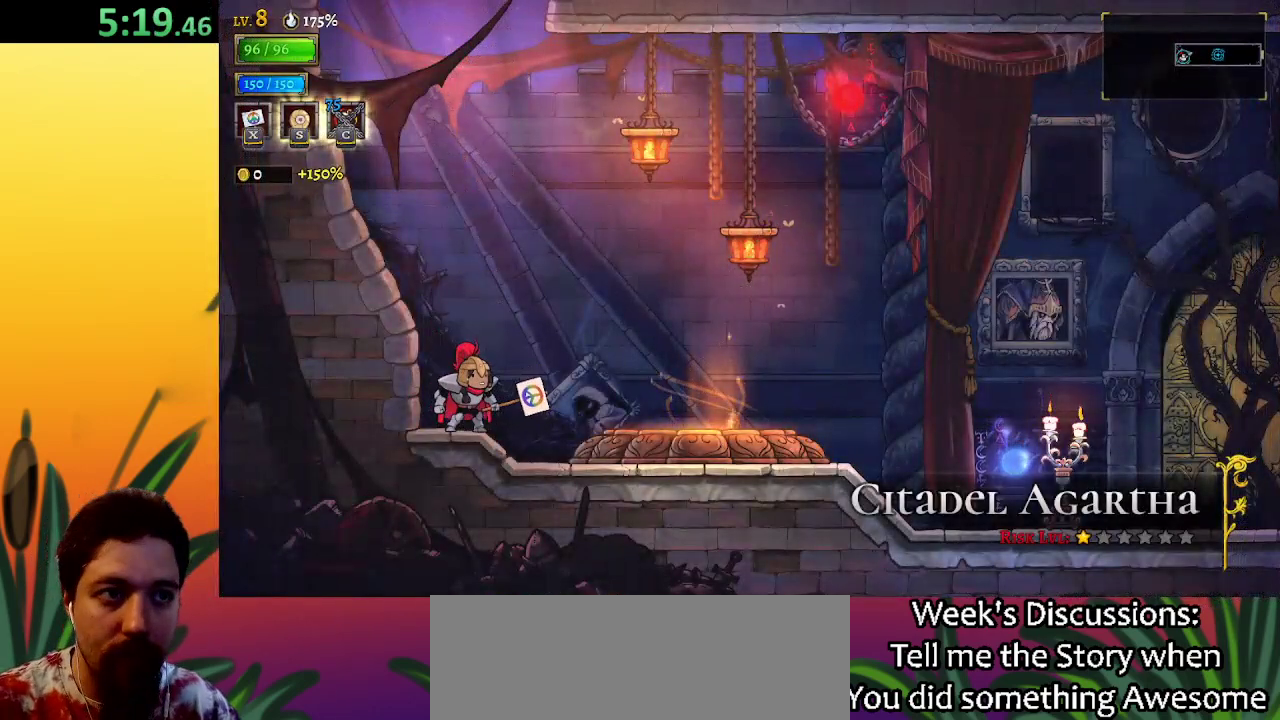
{"keys": ["right"], "events": []}
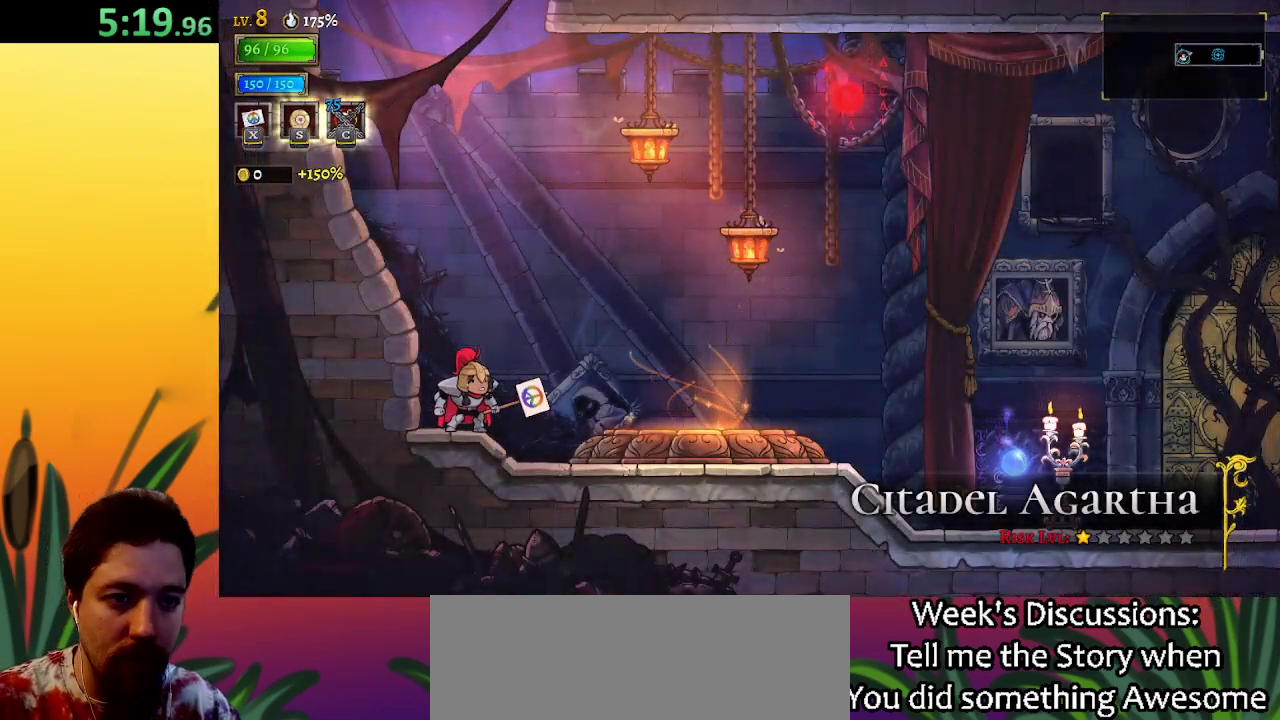
{"keys": ["x", "z"], "events": [[433, "x", "down"], [433, "z", "down"], [483, "right", "up"]]}
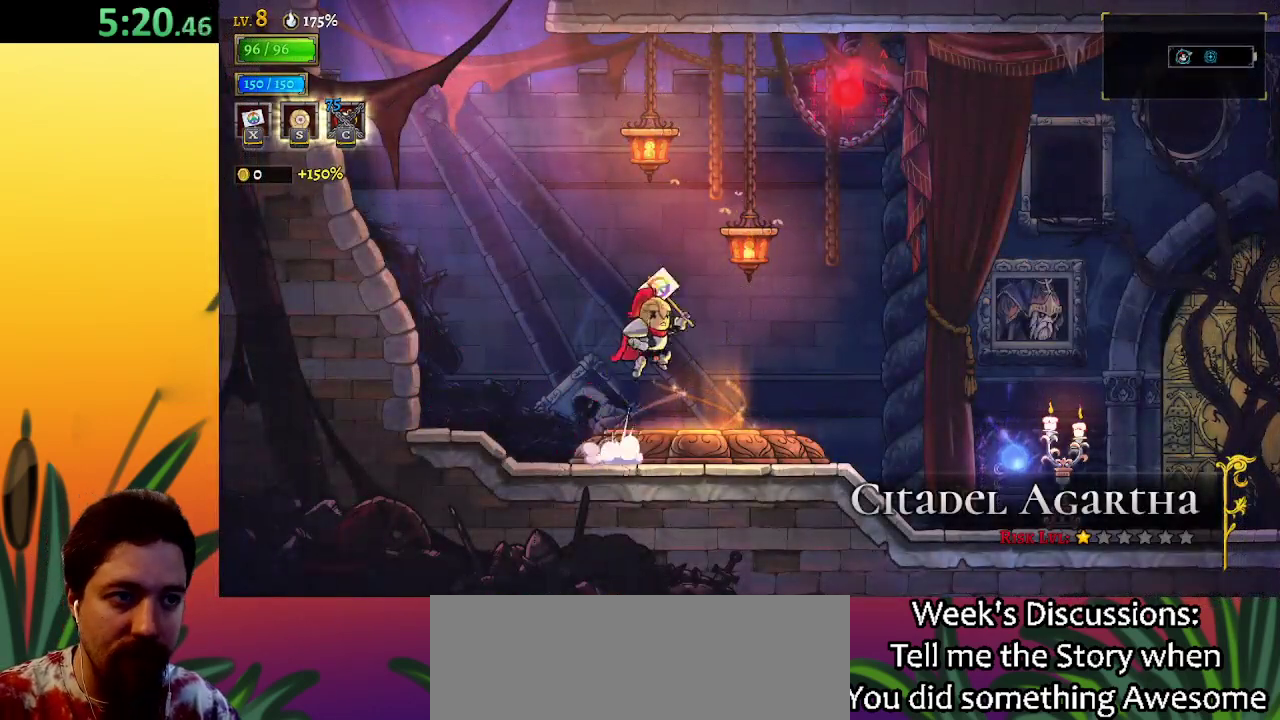
{"keys": [], "events": [[217, "x", "up"], [217, "z", "up"]]}
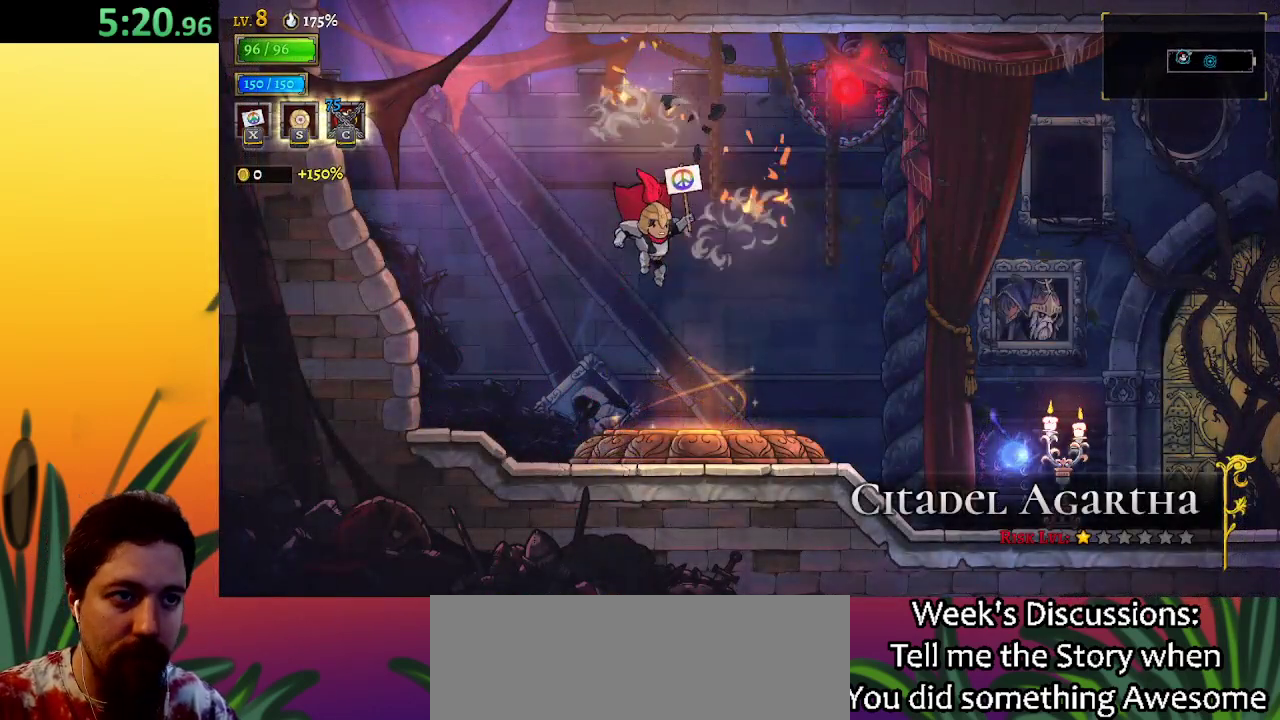
{"keys": ["d", "right", "x"], "events": [[133, "right", "down"], [367, "d", "down"], [417, "x", "down"]]}
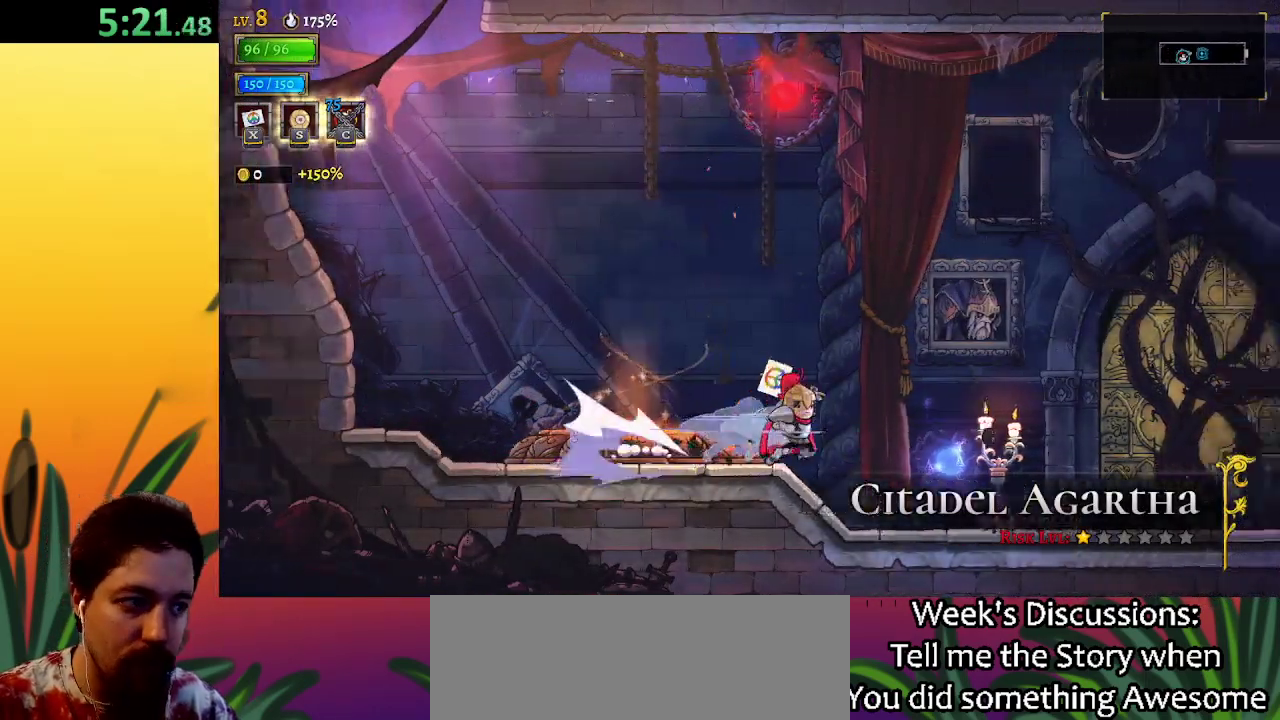
{"keys": ["right"], "events": [[100, "d", "up"], [100, "x", "up"]]}
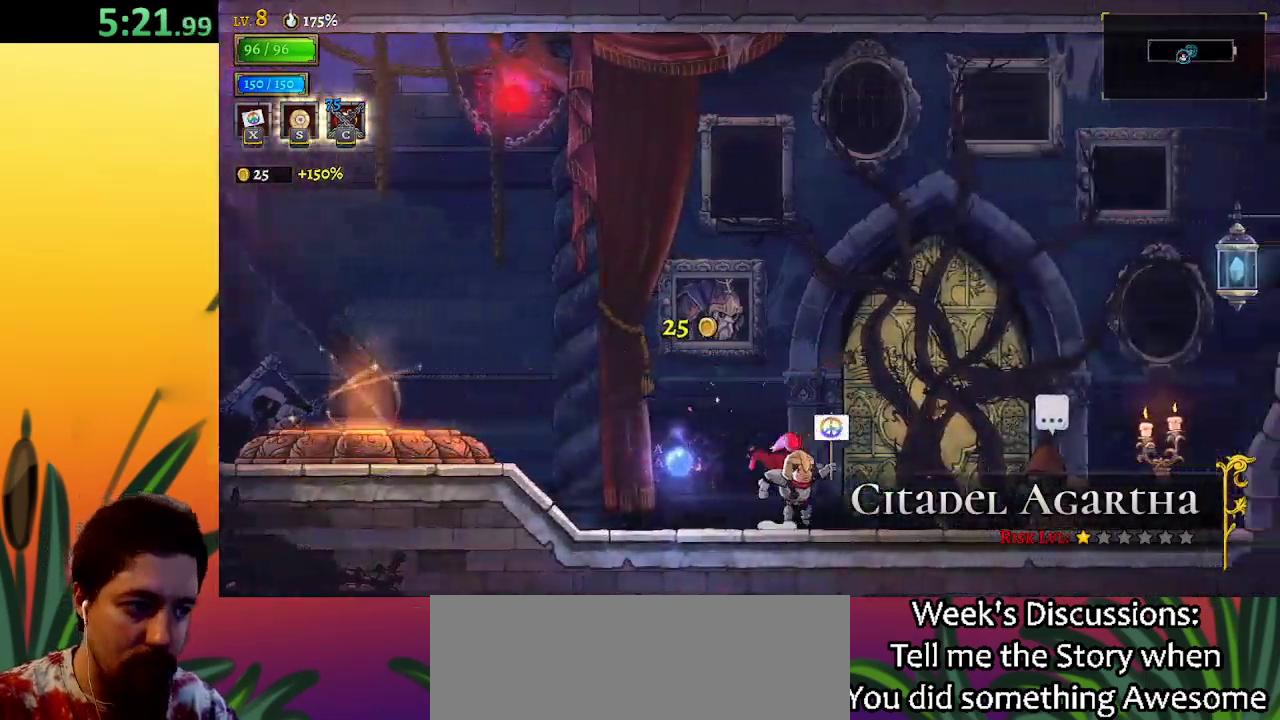
{"keys": ["right"], "events": [[17, "d", "down"], [67, "x", "down"], [200, "d", "up"], [250, "x", "up"]]}
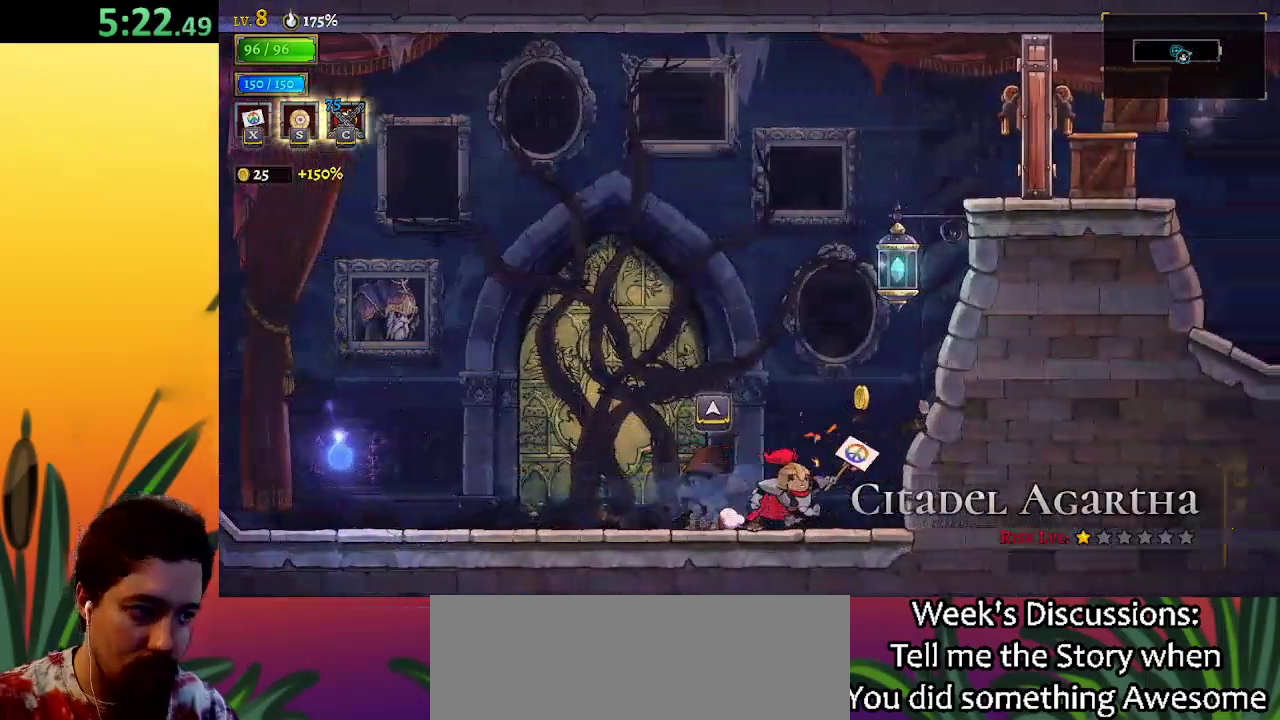
{"keys": [], "events": [[83, "right", "up"], [133, "z", "down"], [217, "right", "down"], [467, "right", "up"], [467, "z", "up"]]}
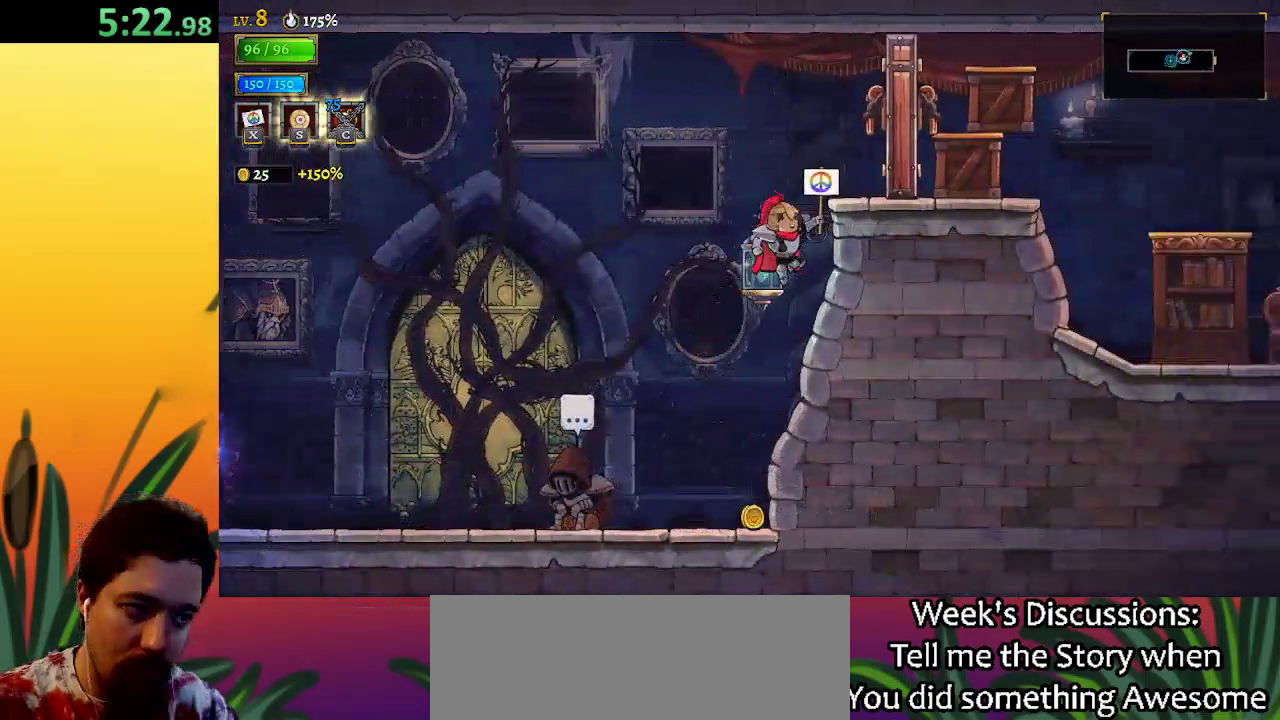
{"keys": ["right"], "events": [[117, "left", "down"], [317, "left", "up"], [350, "right", "down"]]}
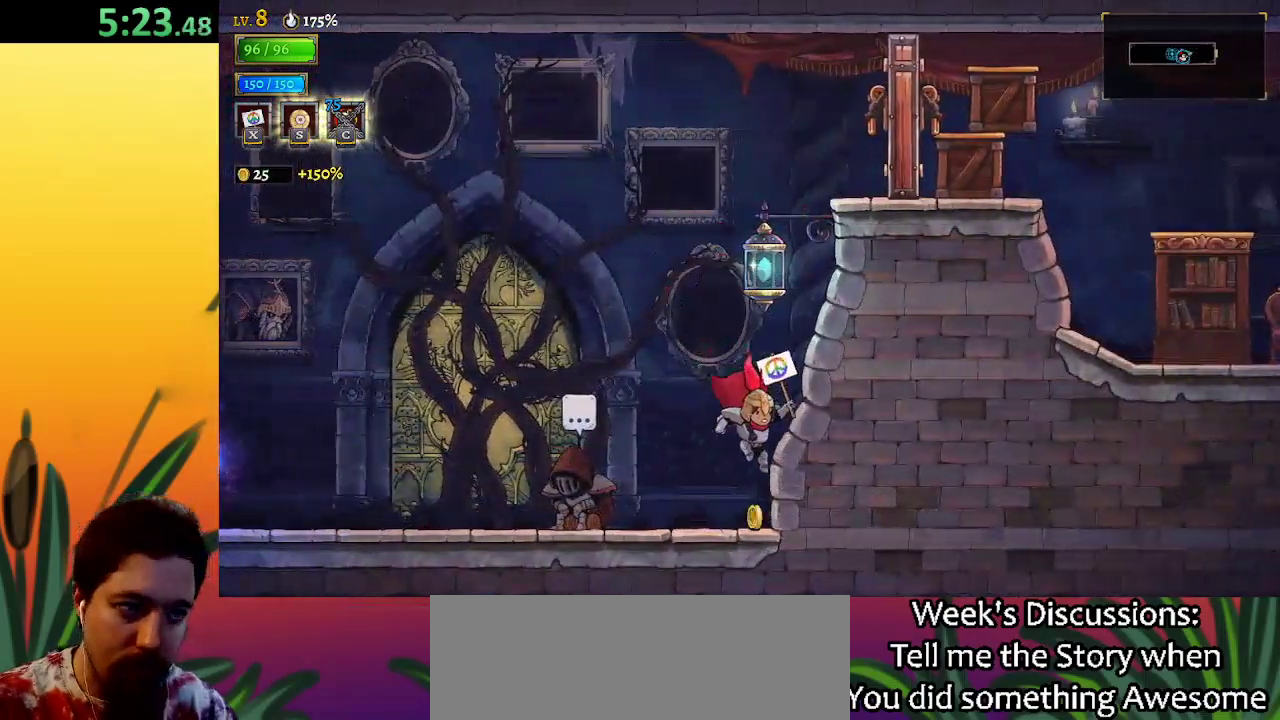
{"keys": ["down", "right"], "events": [[133, "z", "down"], [417, "down", "down"], [467, "z", "up"]]}
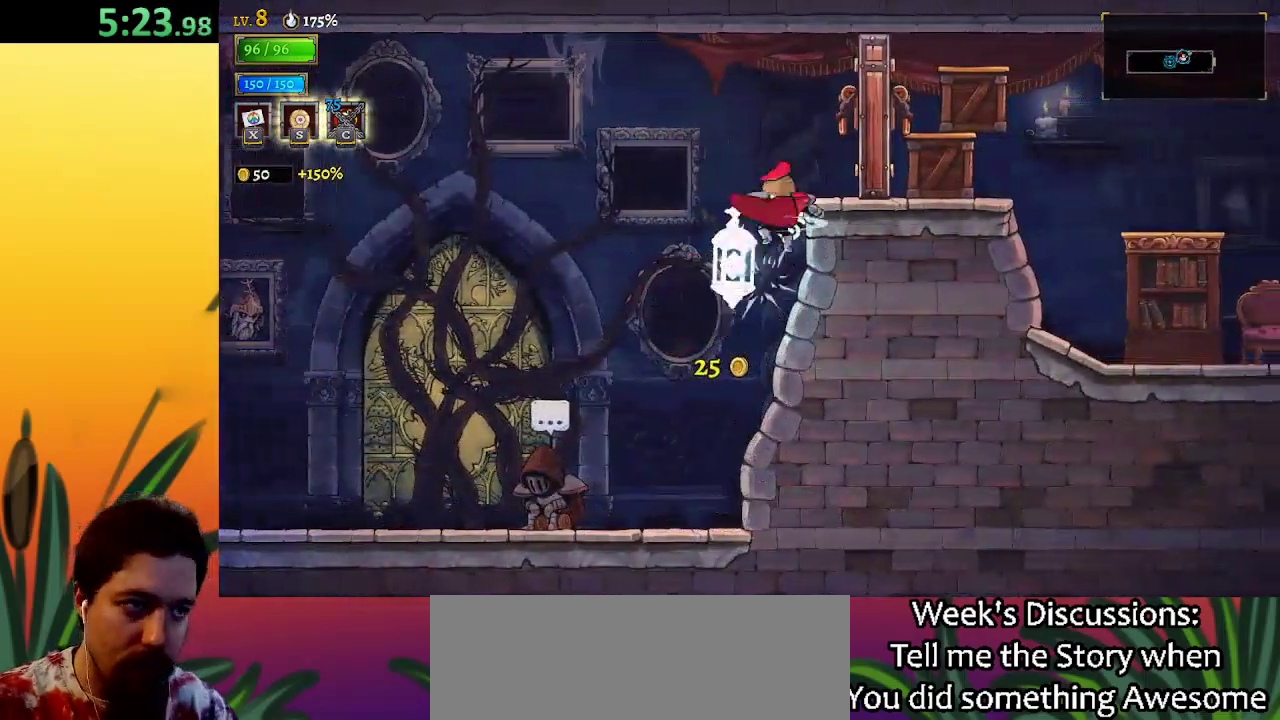
{"keys": [], "events": [[67, "down", "up"], [150, "x", "down"], [250, "x", "up"], [333, "right", "up"]]}
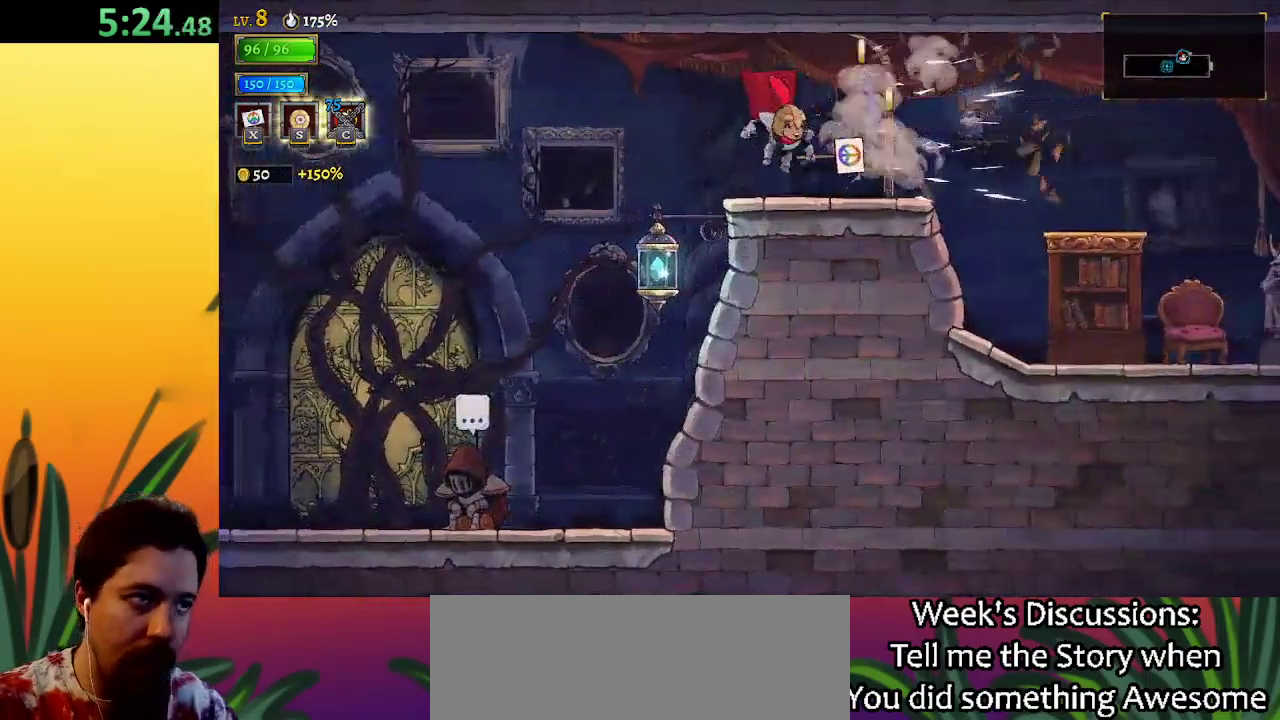
{"keys": ["right"], "events": [[300, "d", "down"], [300, "right", "down"], [483, "d", "up"]]}
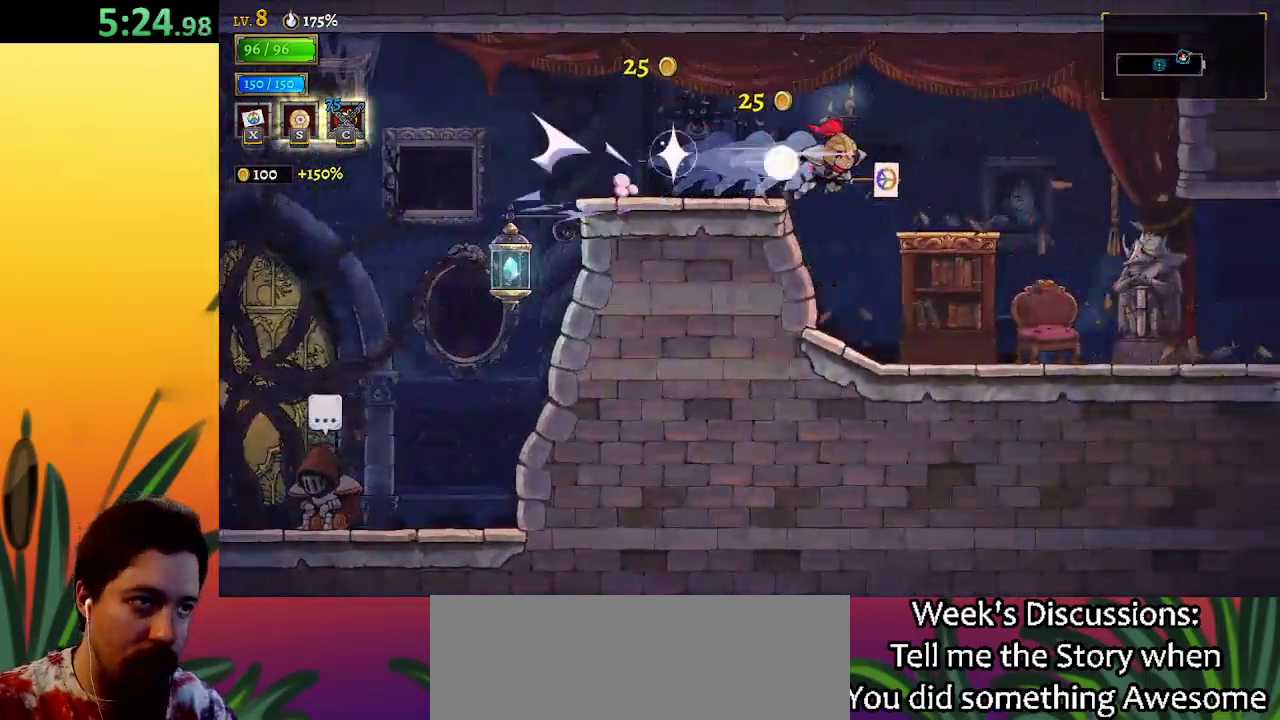
{"keys": ["right", "x"], "events": [[467, "x", "down"]]}
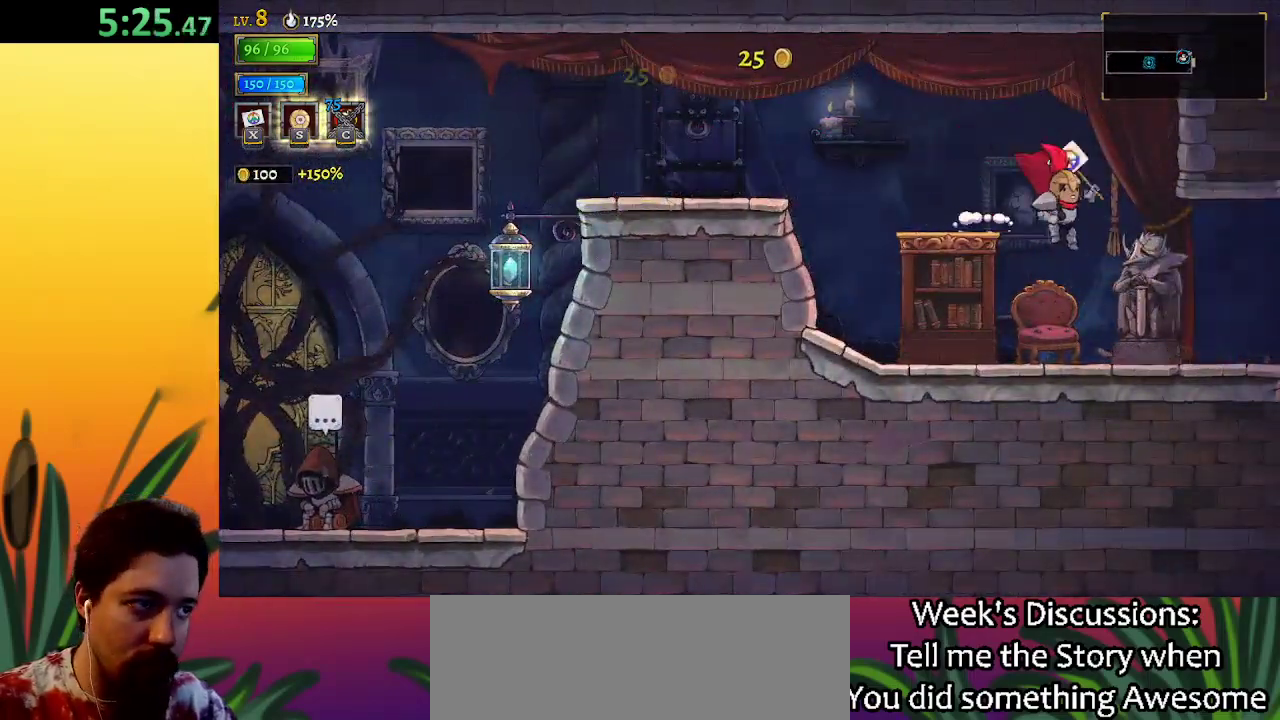
{"keys": ["left"], "events": [[50, "x", "up"], [100, "right", "up"], [150, "left", "down"]]}
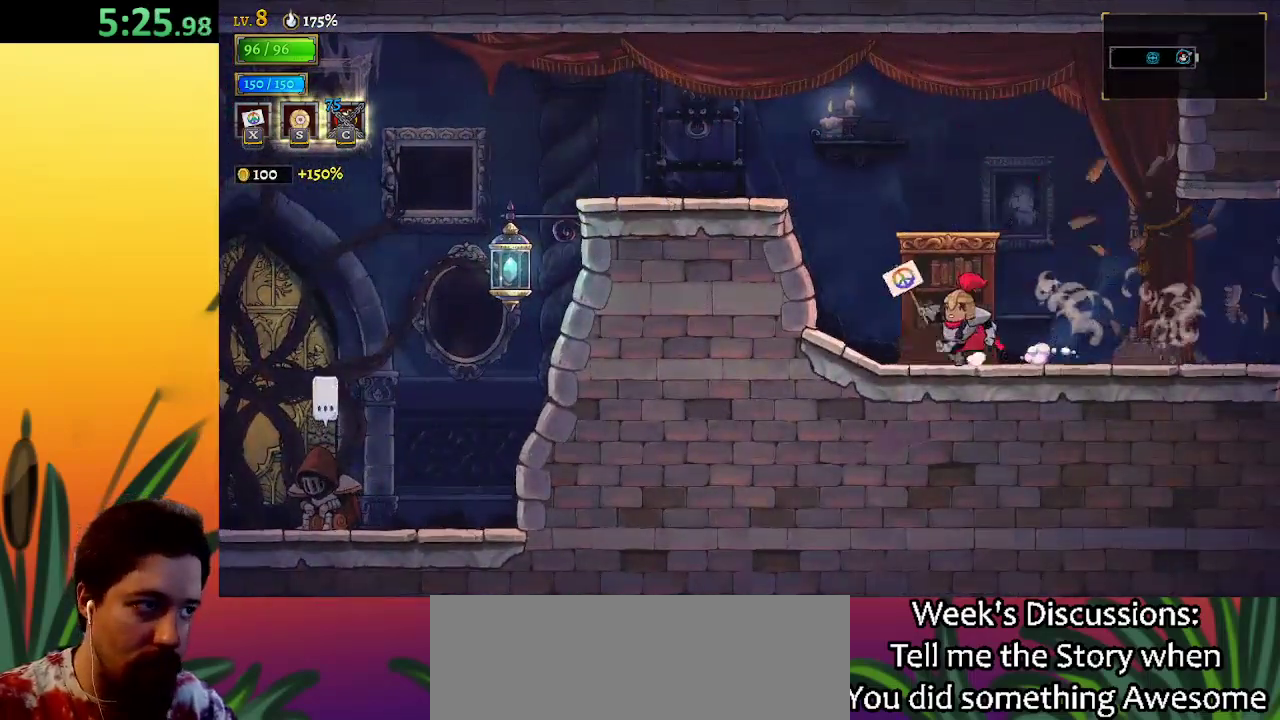
{"keys": ["right"], "events": [[33, "left", "up"], [67, "right", "down"], [167, "d", "down"], [450, "d", "up"]]}
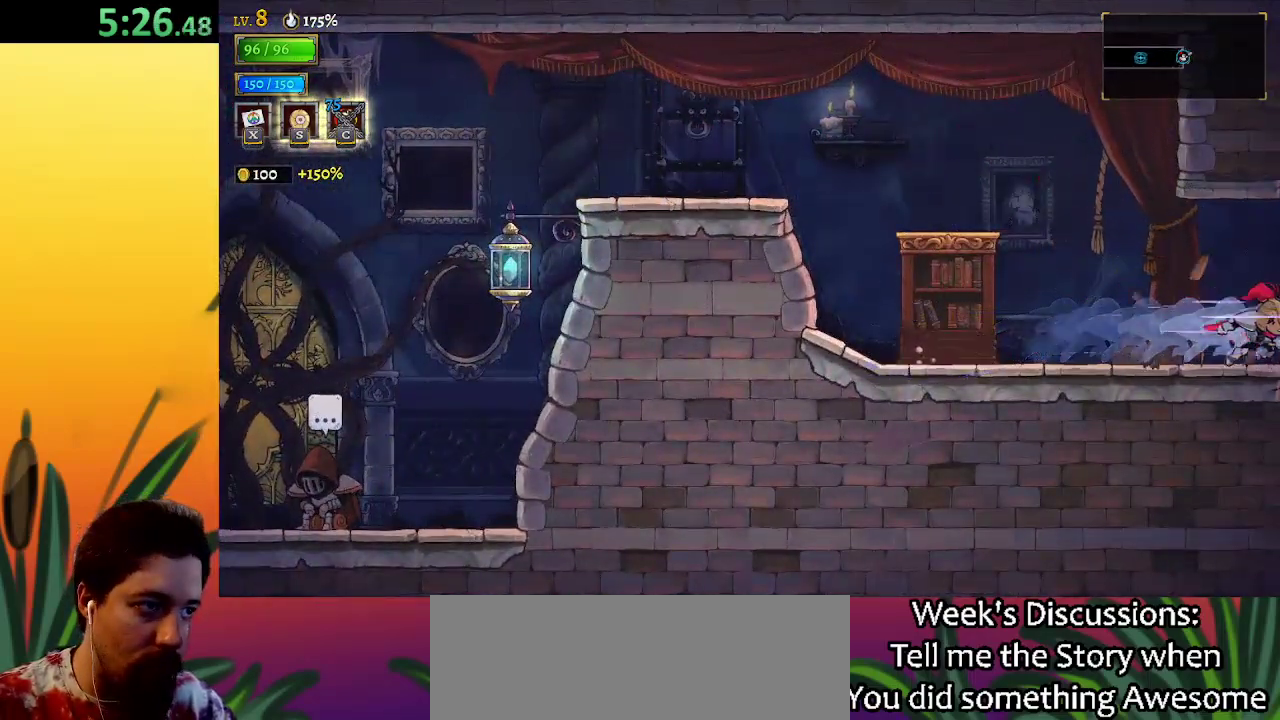
{"keys": ["right"], "events": []}
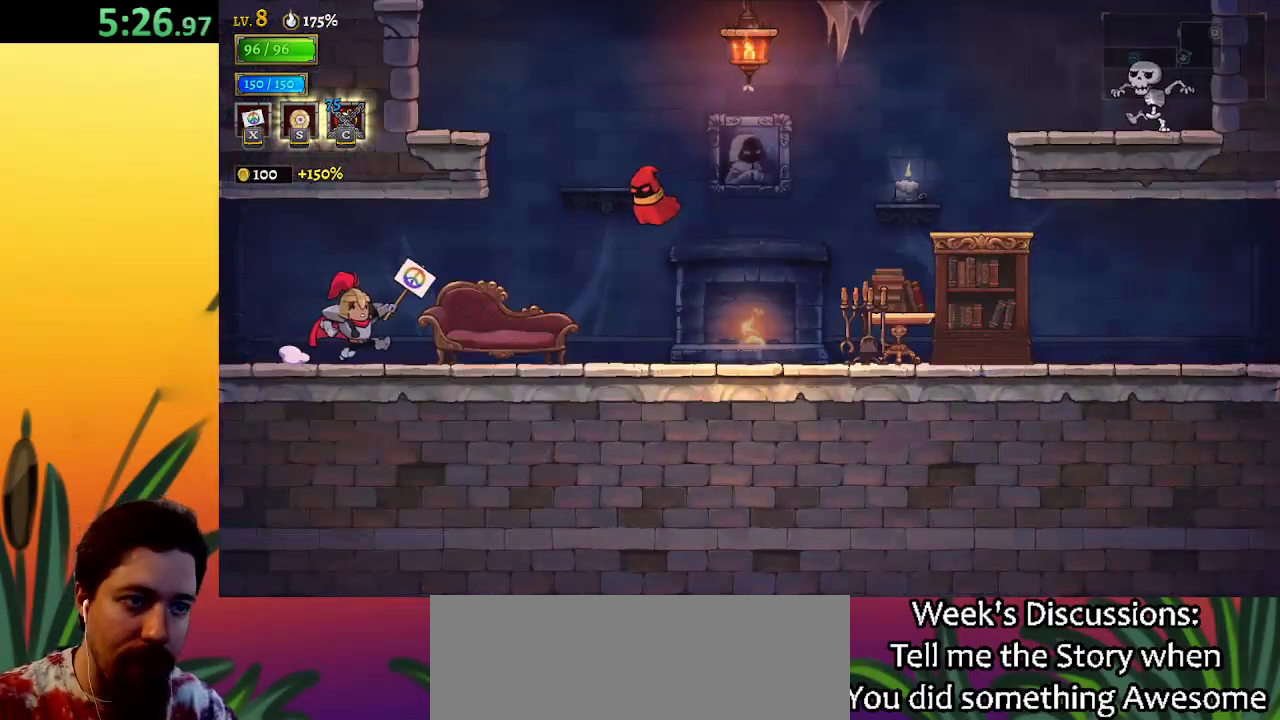
{"keys": ["right"], "events": [[150, "d", "down"], [333, "d", "up"]]}
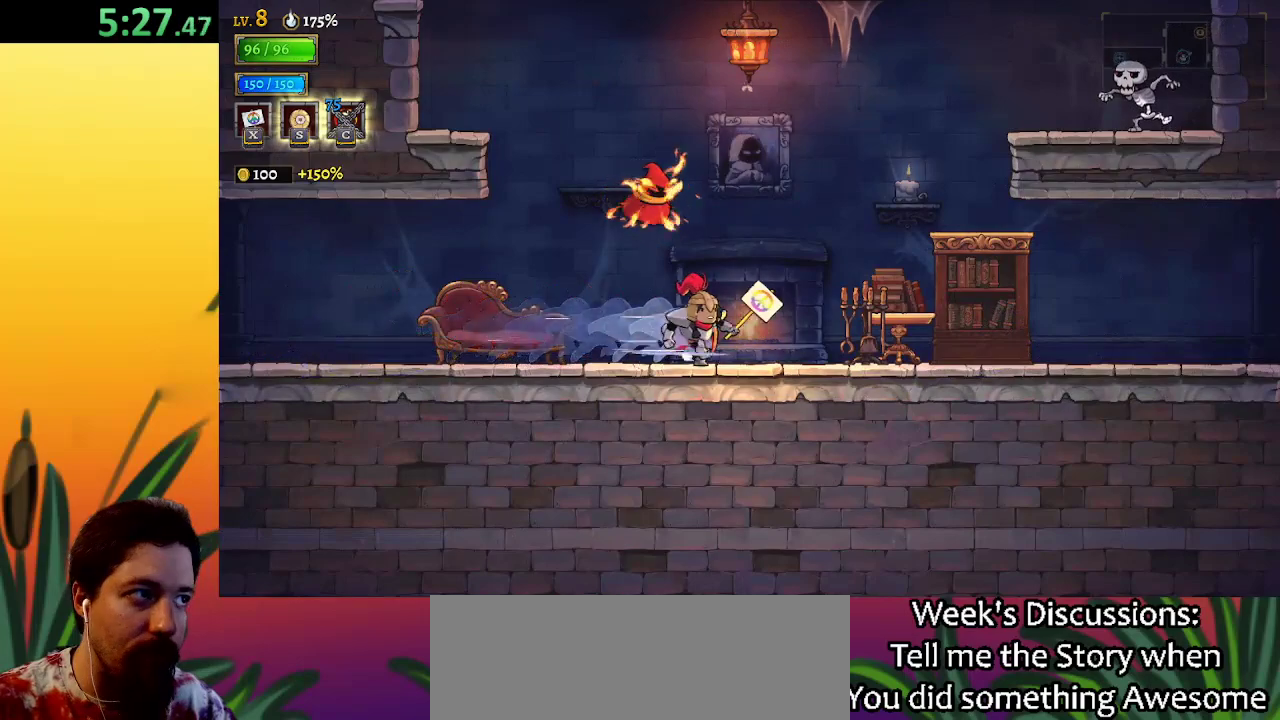
{"keys": ["right"], "events": []}
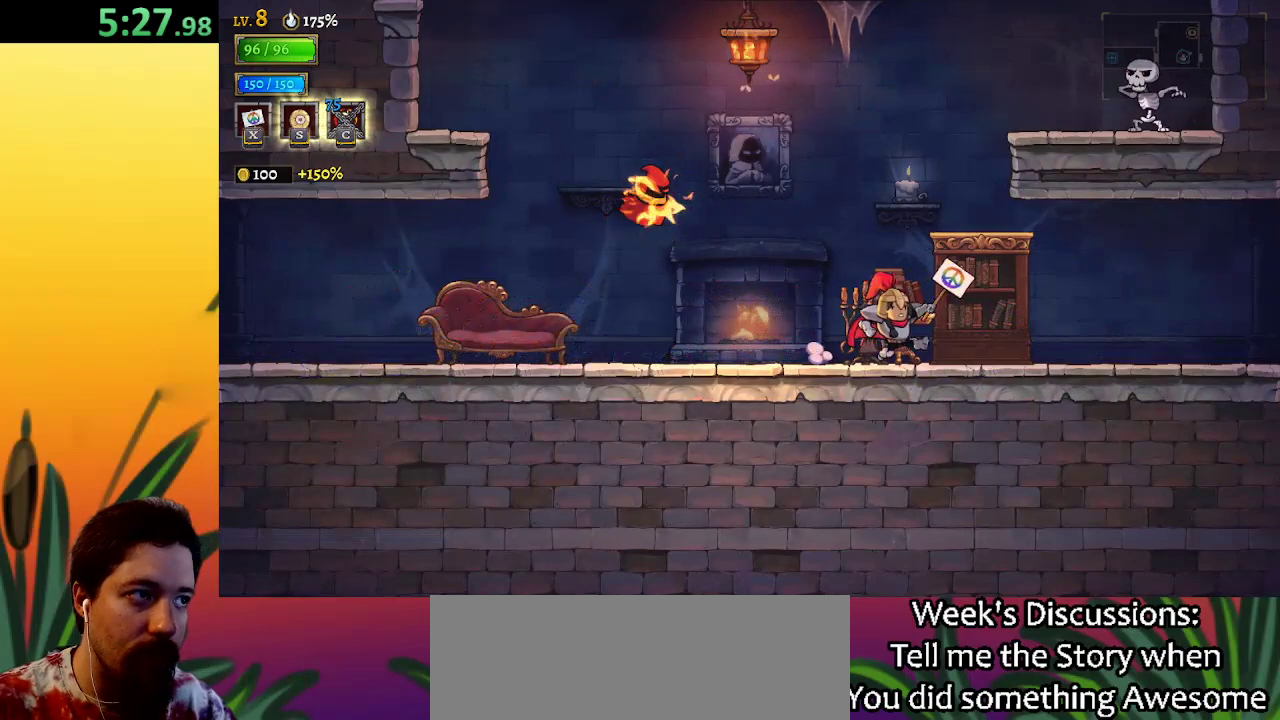
{"keys": ["right"], "events": [[267, "d", "down"], [500, "d", "up"]]}
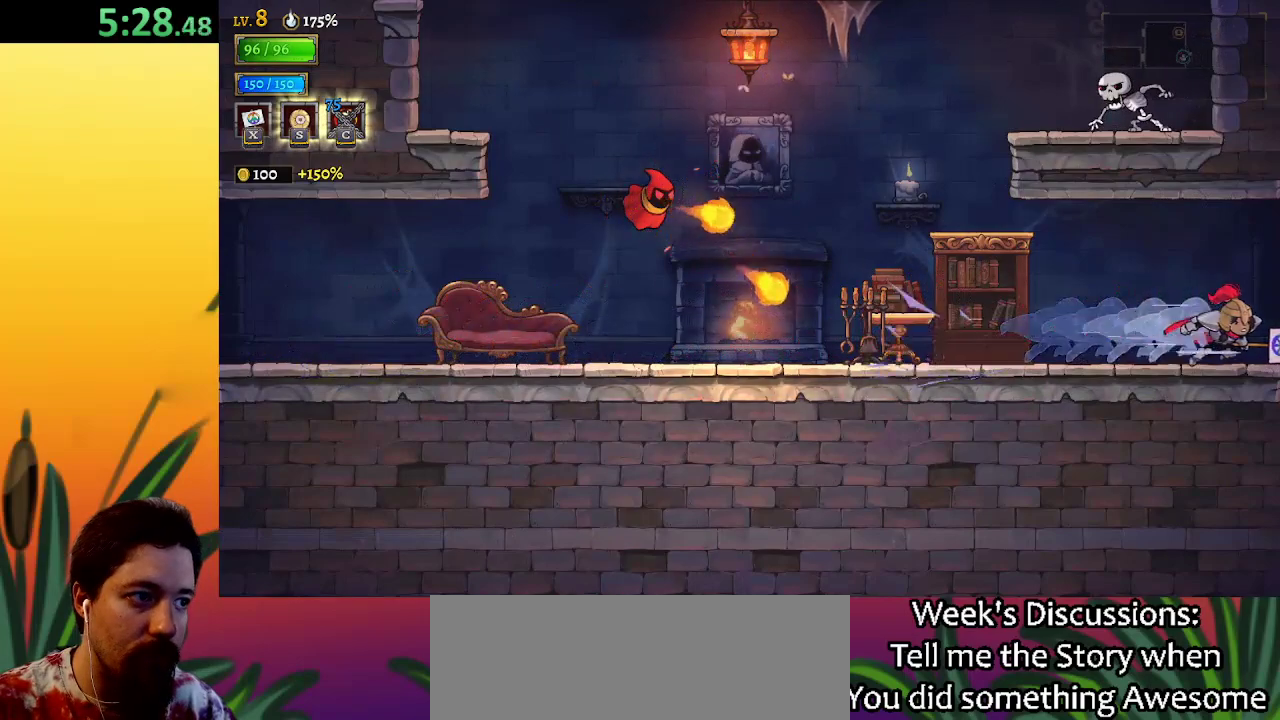
{"keys": ["right"], "events": []}
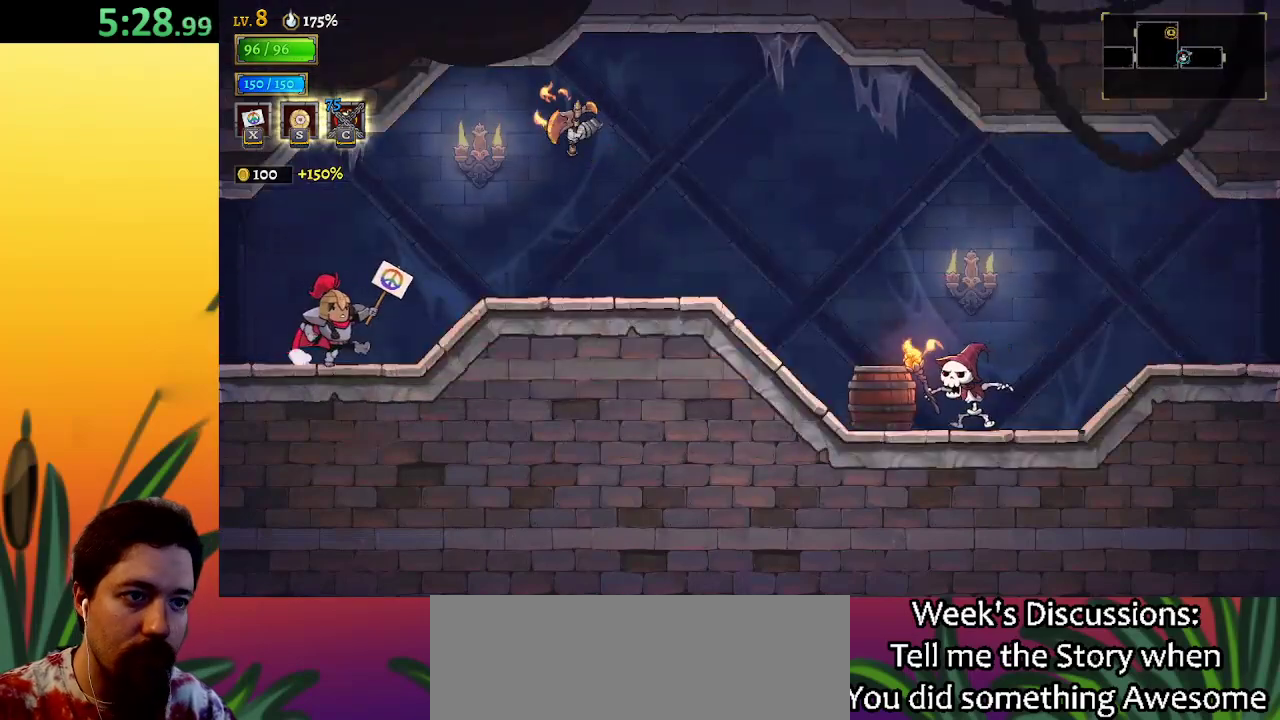
{"keys": ["right"], "events": [[200, "d", "down"], [300, "x", "down"], [450, "d", "up"], [450, "x", "up"]]}
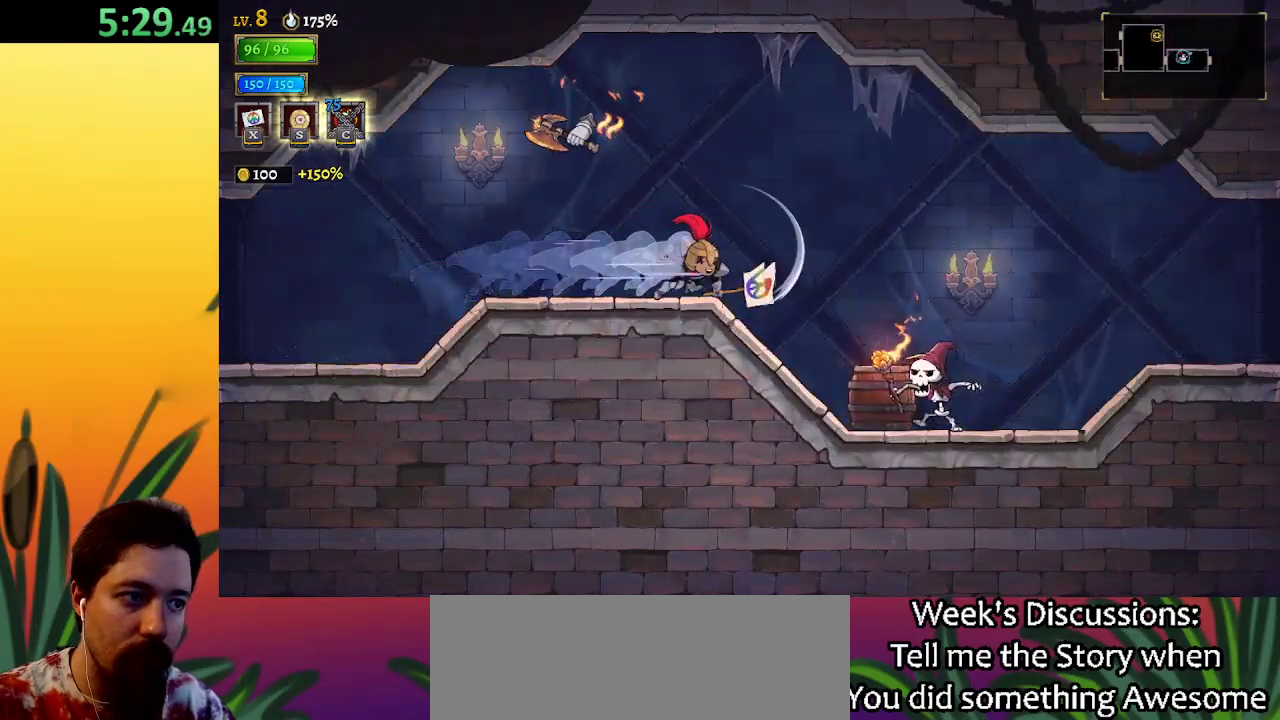
{"keys": ["d", "right"], "events": [[83, "right", "up"], [267, "right", "down"], [450, "d", "down"]]}
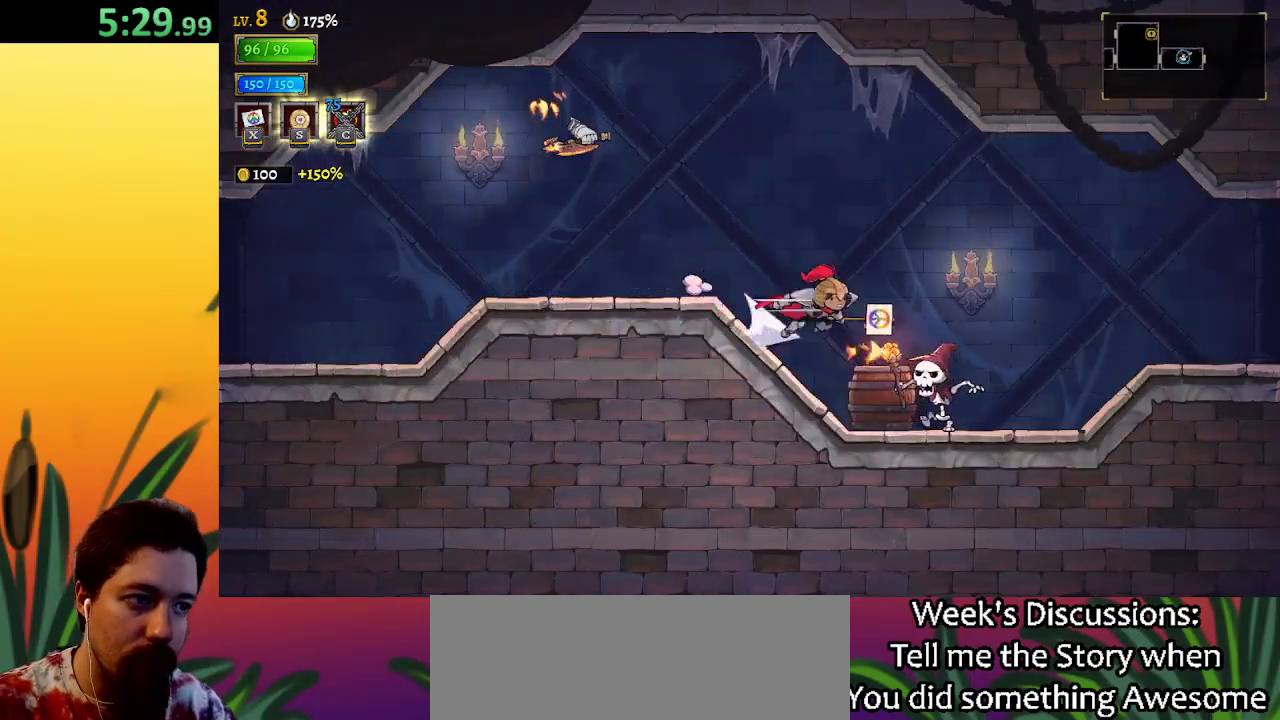
{"keys": ["right"], "events": [[183, "d", "up"]]}
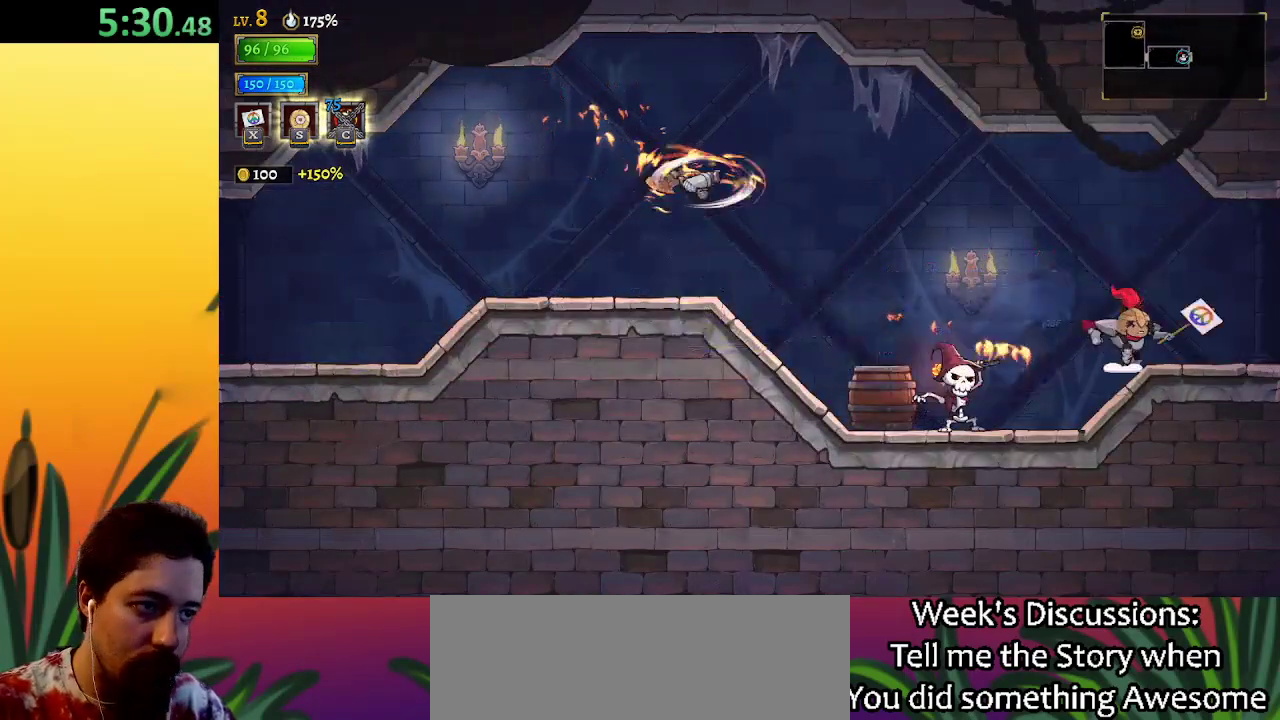
{"keys": [], "events": [[67, "d", "down"], [250, "d", "up"], [433, "right", "up"]]}
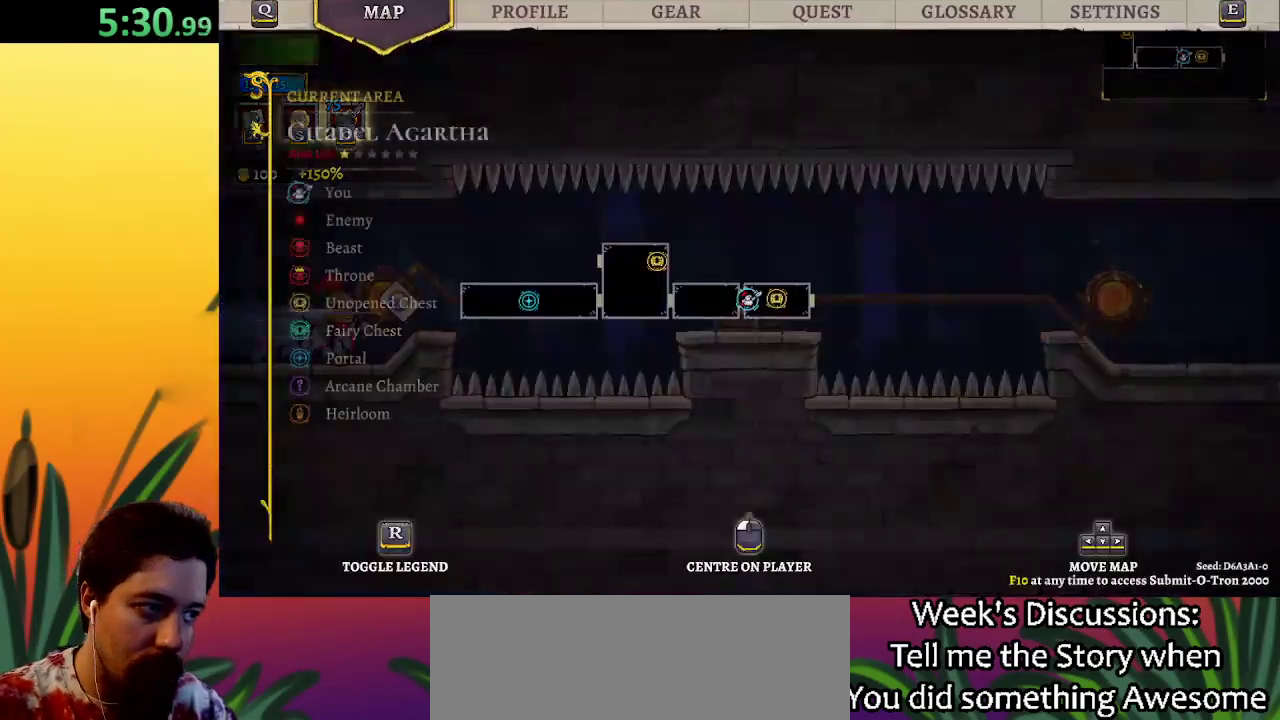
{"keys": ["right"], "events": [[367, "right", "down"]]}
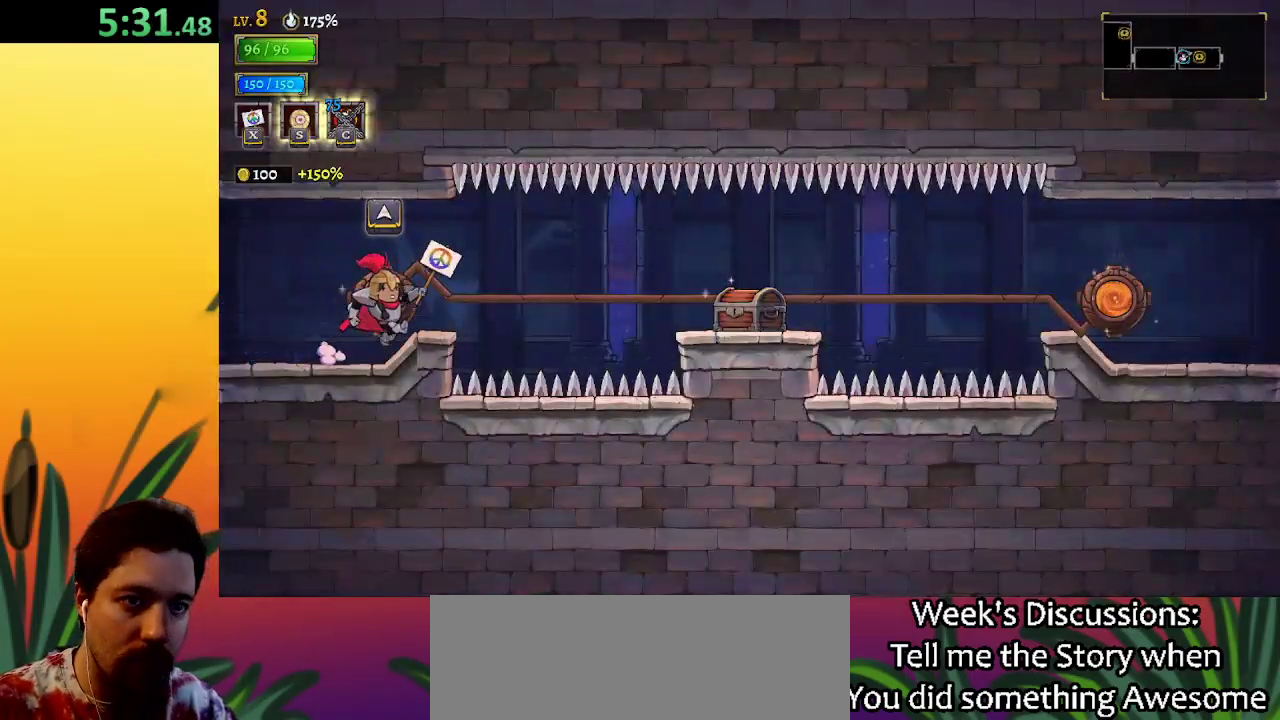
{"keys": ["right"], "events": [[117, "d", "down"], [250, "d", "up"]]}
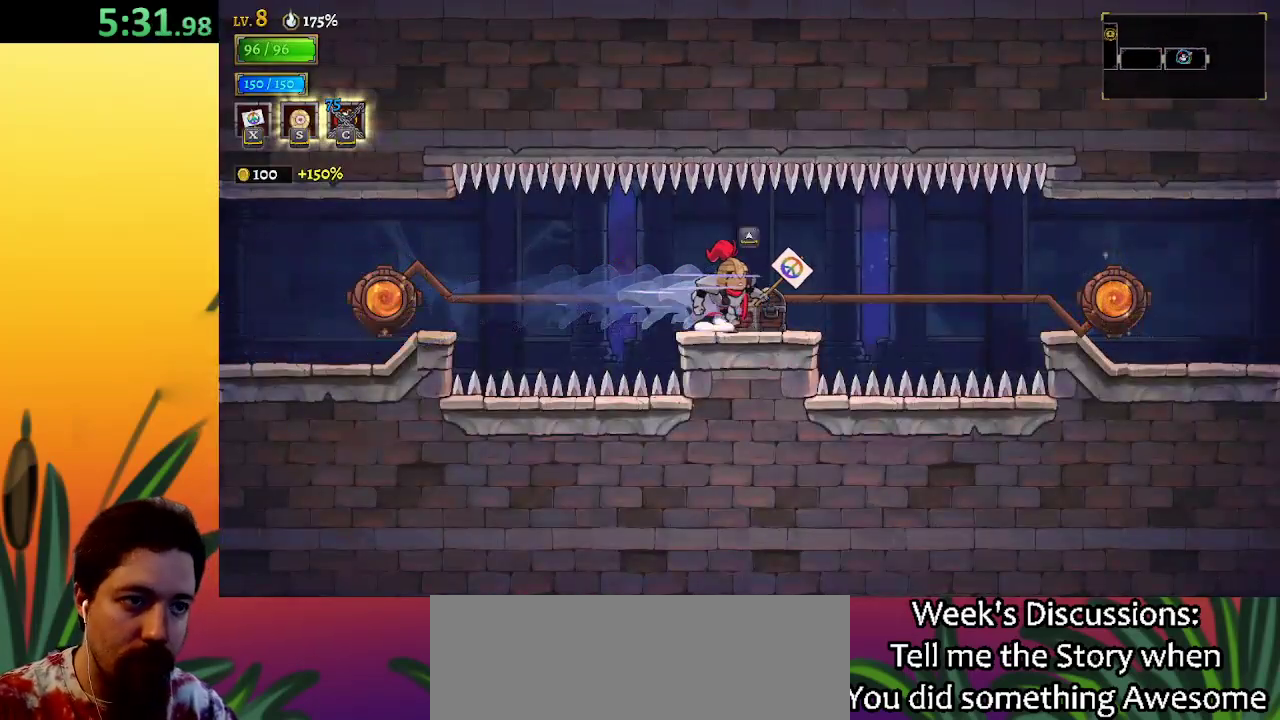
{"keys": [], "events": [[33, "up", "down"], [83, "right", "up"], [133, "up", "up"], [317, "left", "down"], [450, "left", "up"]]}